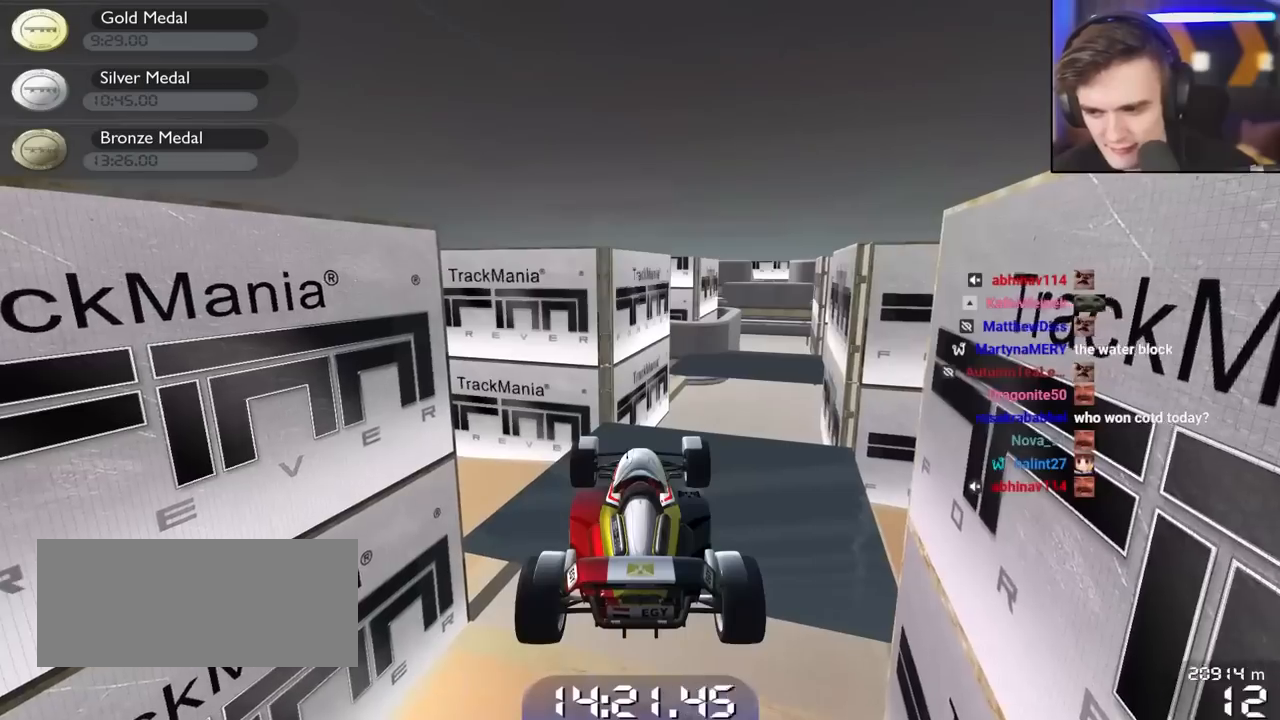
Gameplay with keyboard; each line is a JSON object with the keys held at the frame after it. "events" lists presses ("down") and releases ("up") of "brake", "down", "left", "right" and "up" between this image and that frame as [ms after this image, input, new state], when the widget could be followed in between. No other keys are recorded. Mouse input is not recorded. Key names are as the overlay labels them; some are game actions (e.g. jump) rather than physical keys.
{"keys": ["up"], "events": [[383, "right", "down"], [483, "right", "up"]]}
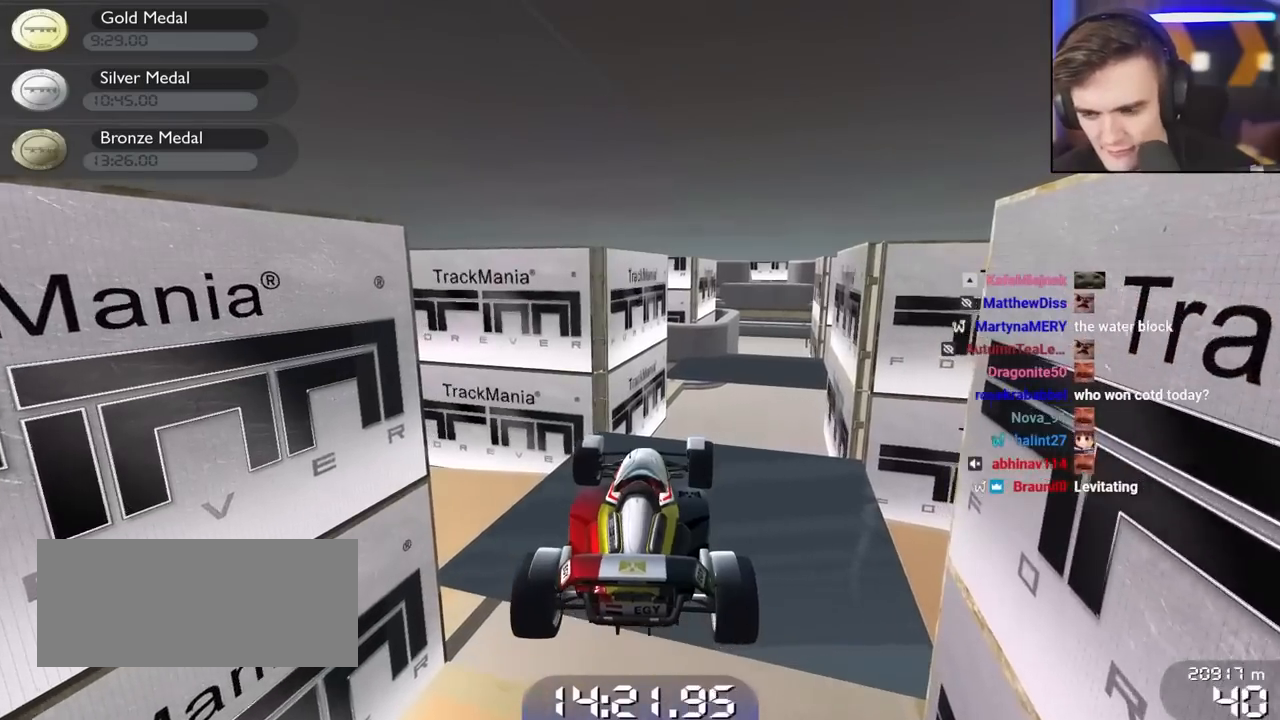
{"keys": ["up"], "events": []}
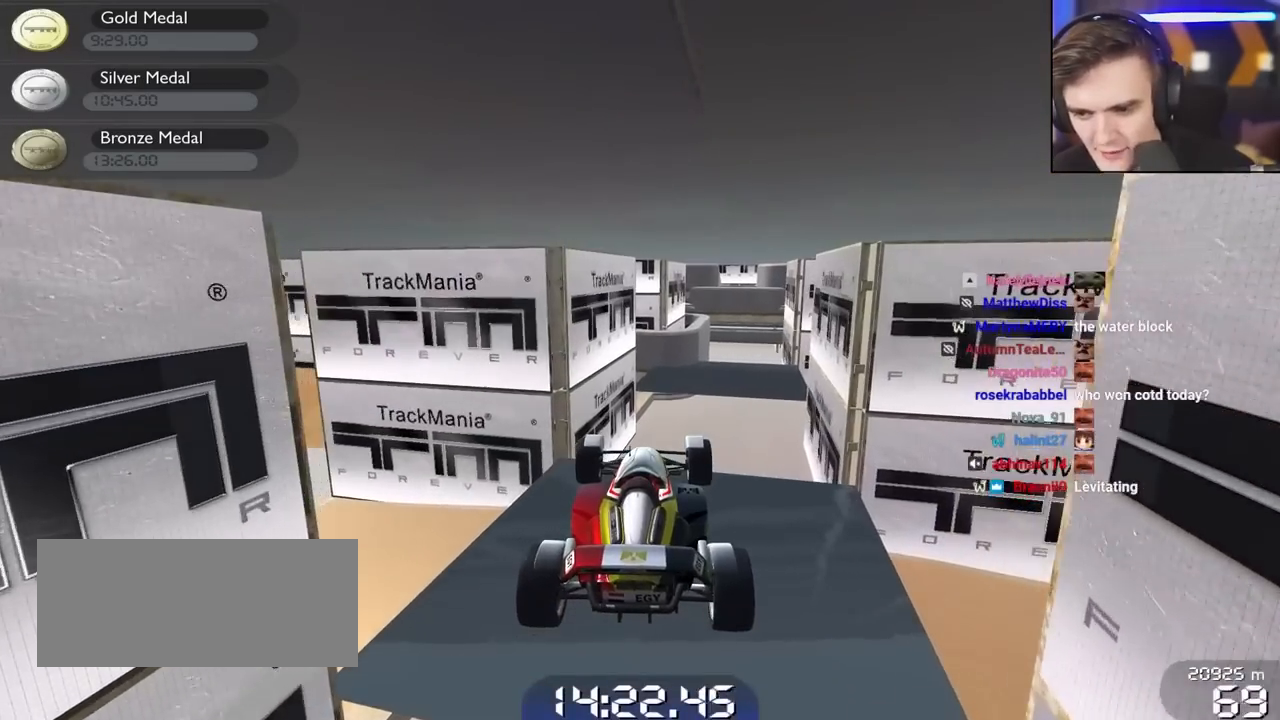
{"keys": [], "events": [[50, "up", "up"]]}
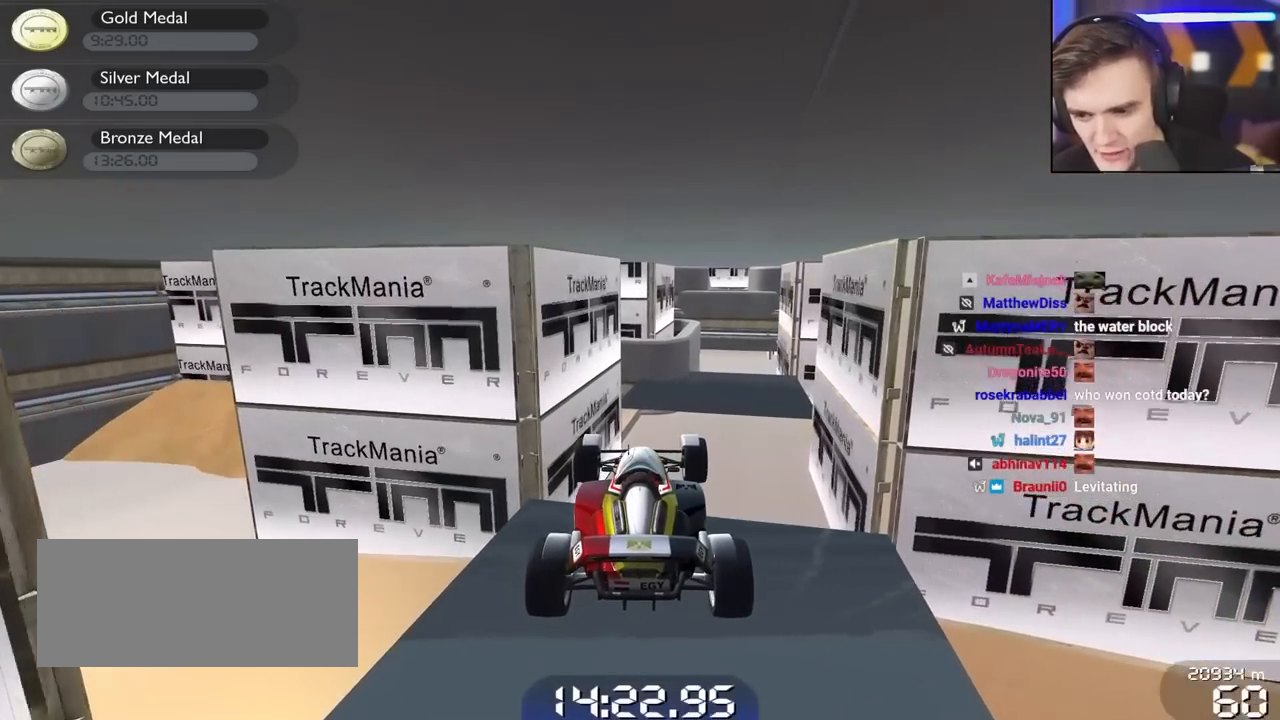
{"keys": ["right"], "events": [[383, "right", "down"]]}
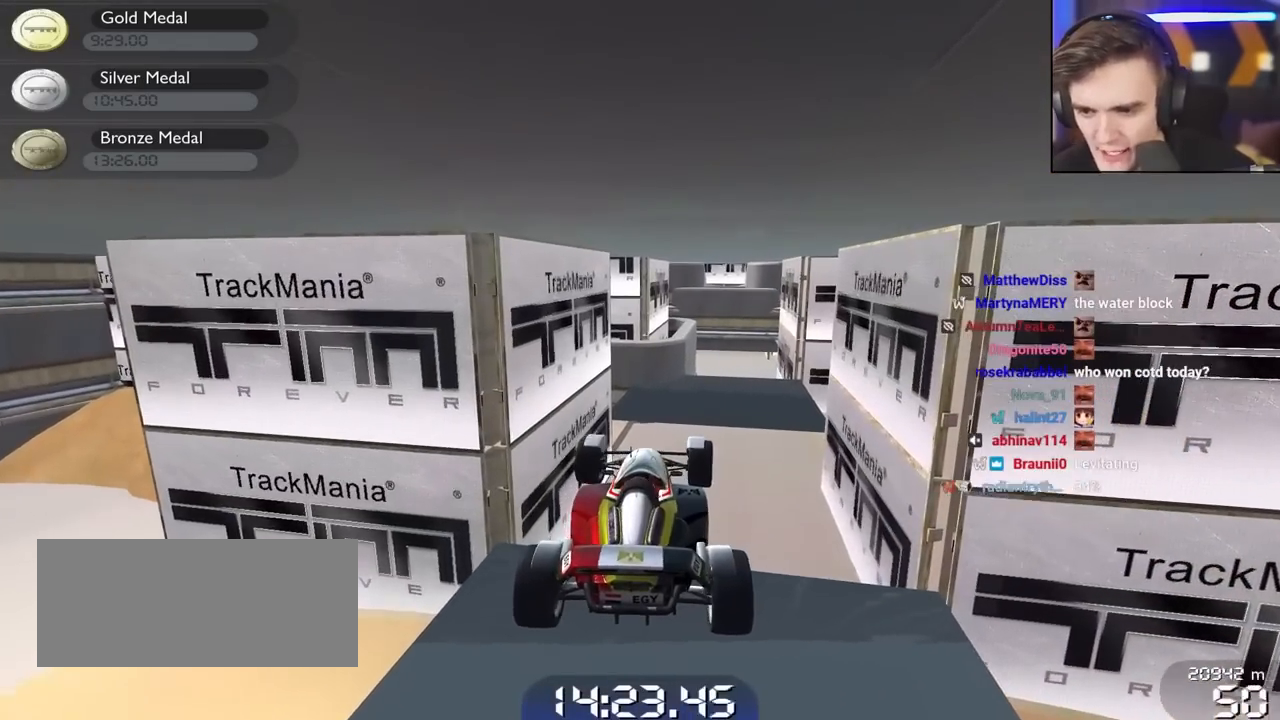
{"keys": [], "events": [[17, "down", "down"], [350, "right", "up"], [400, "down", "up"], [450, "left", "down"], [500, "left", "up"]]}
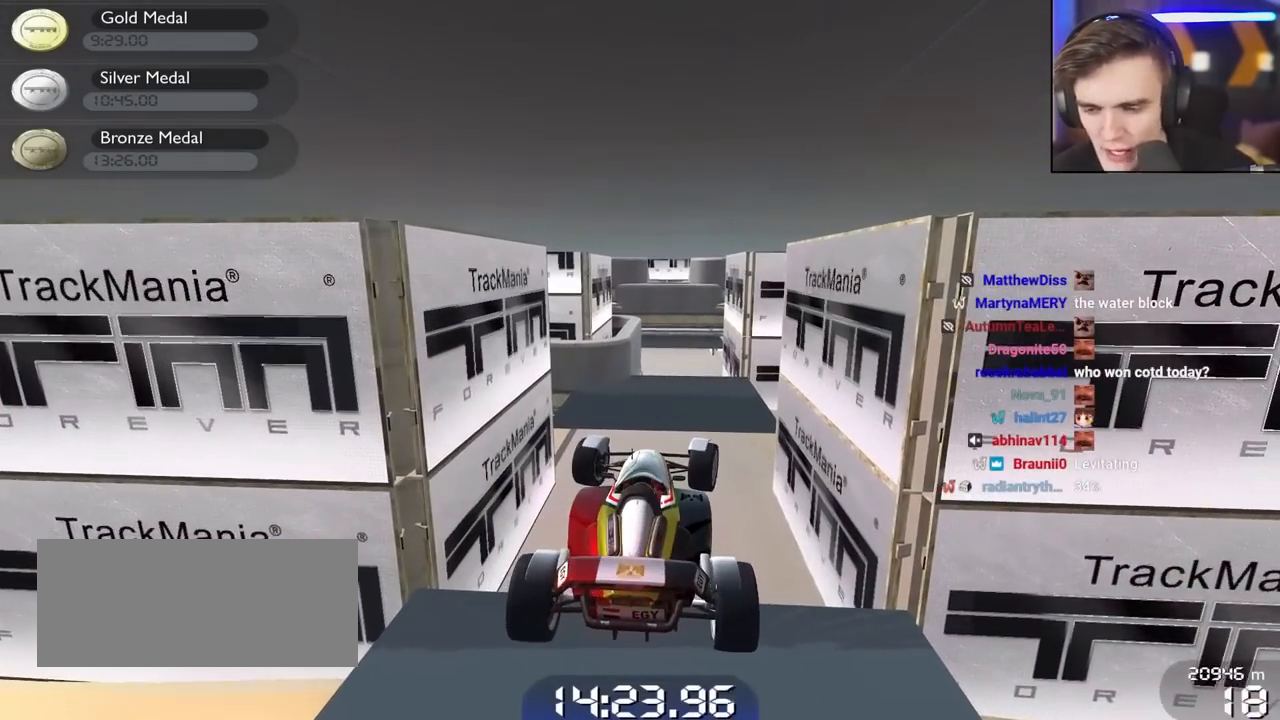
{"keys": ["left", "up"], "events": [[183, "up", "down"], [317, "left", "down"]]}
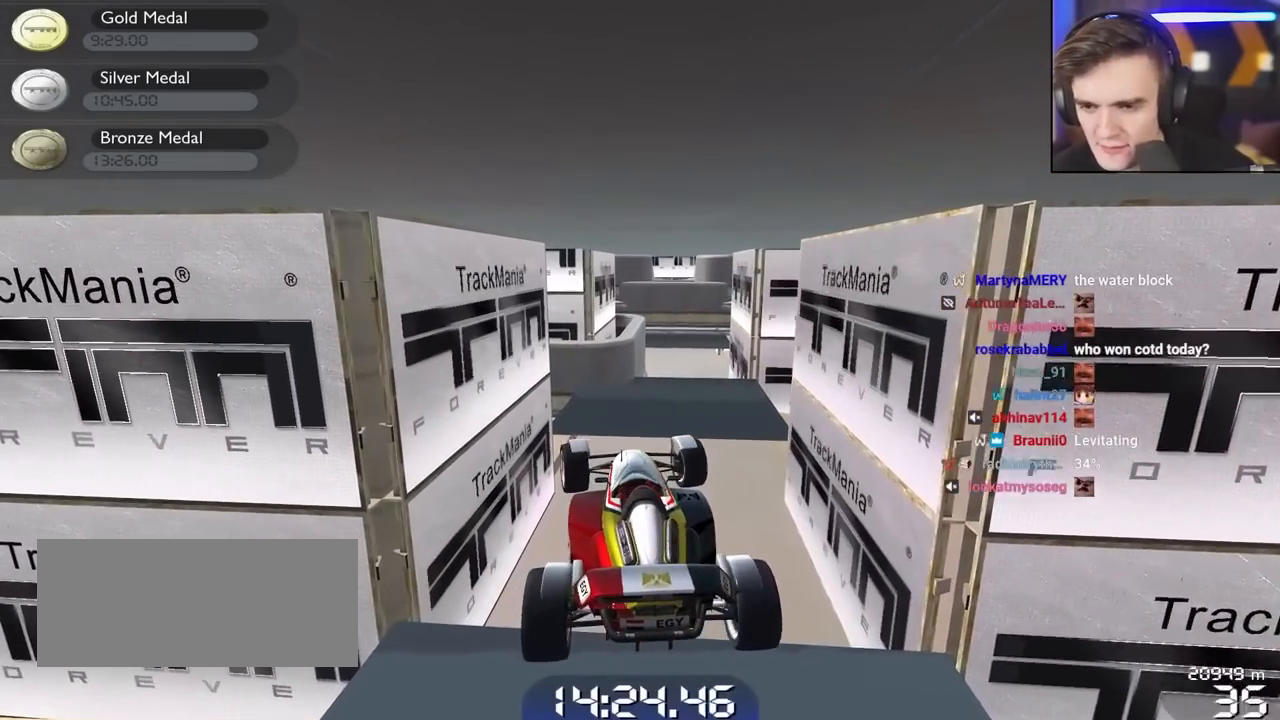
{"keys": ["right", "up"], "events": [[100, "left", "up"], [150, "right", "down"]]}
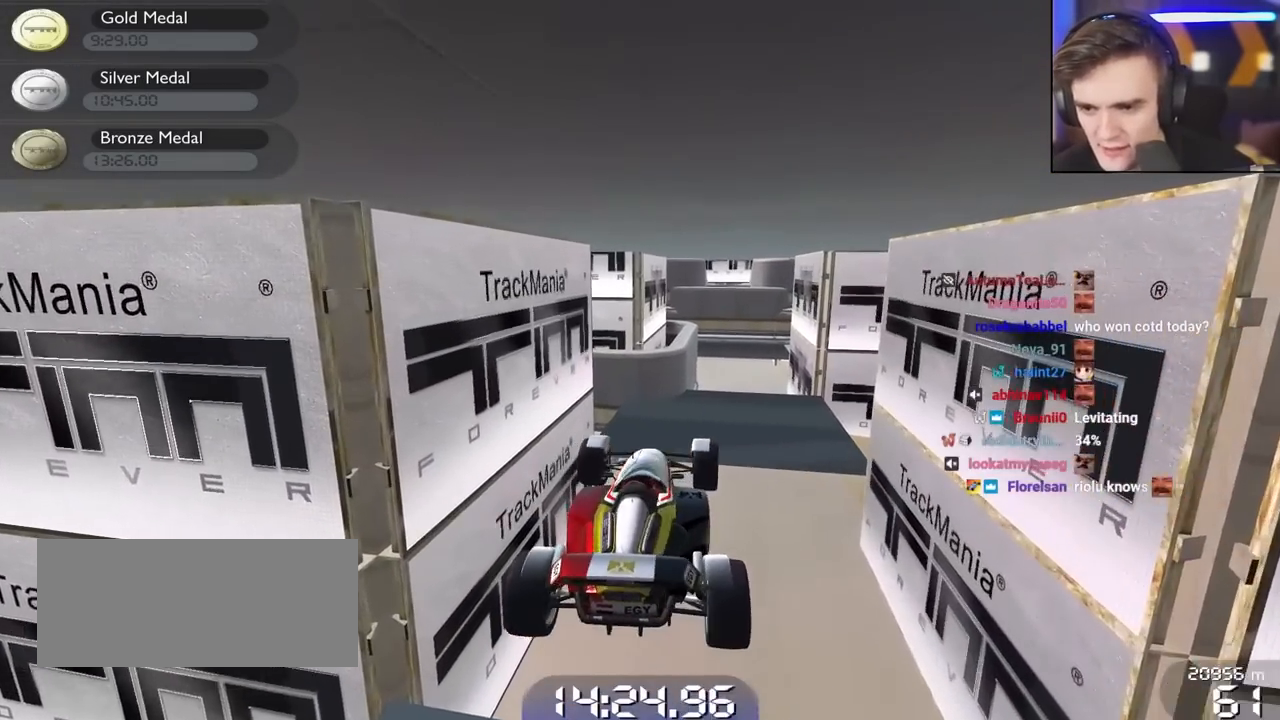
{"keys": ["left"], "events": [[167, "right", "up"], [217, "left", "down"], [450, "up", "up"]]}
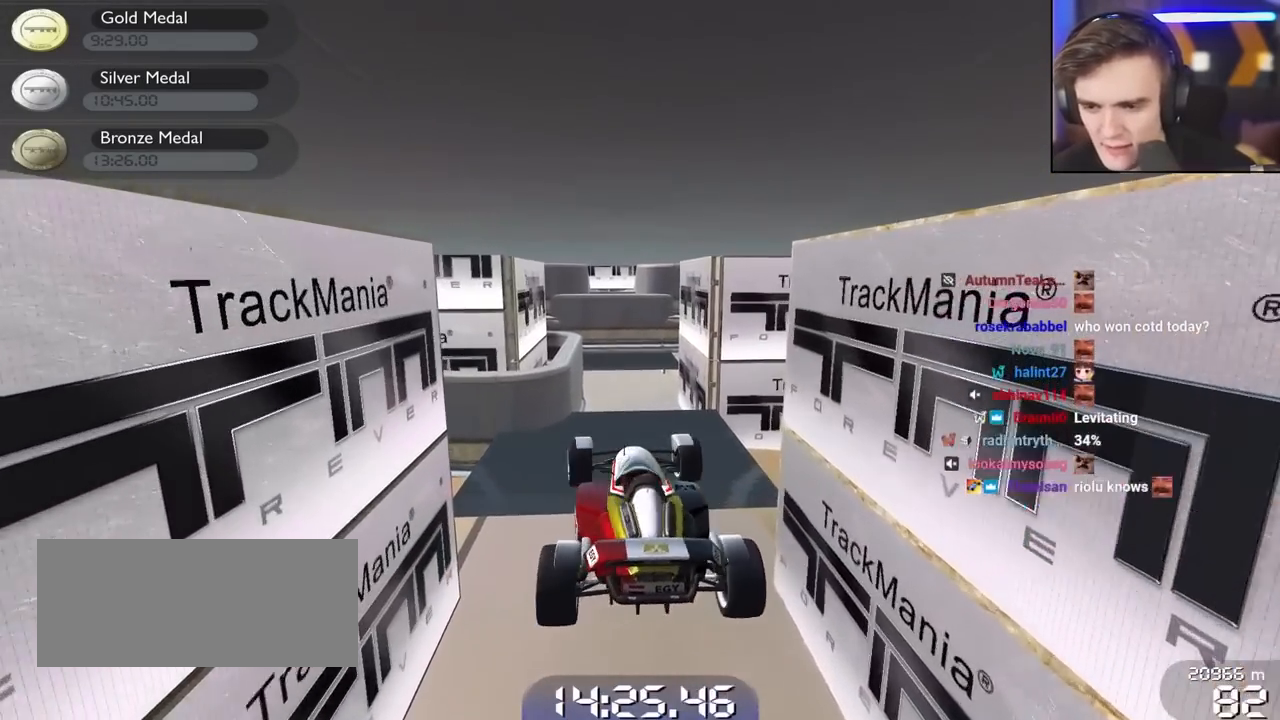
{"keys": ["right"], "events": [[183, "left", "up"], [233, "right", "down"]]}
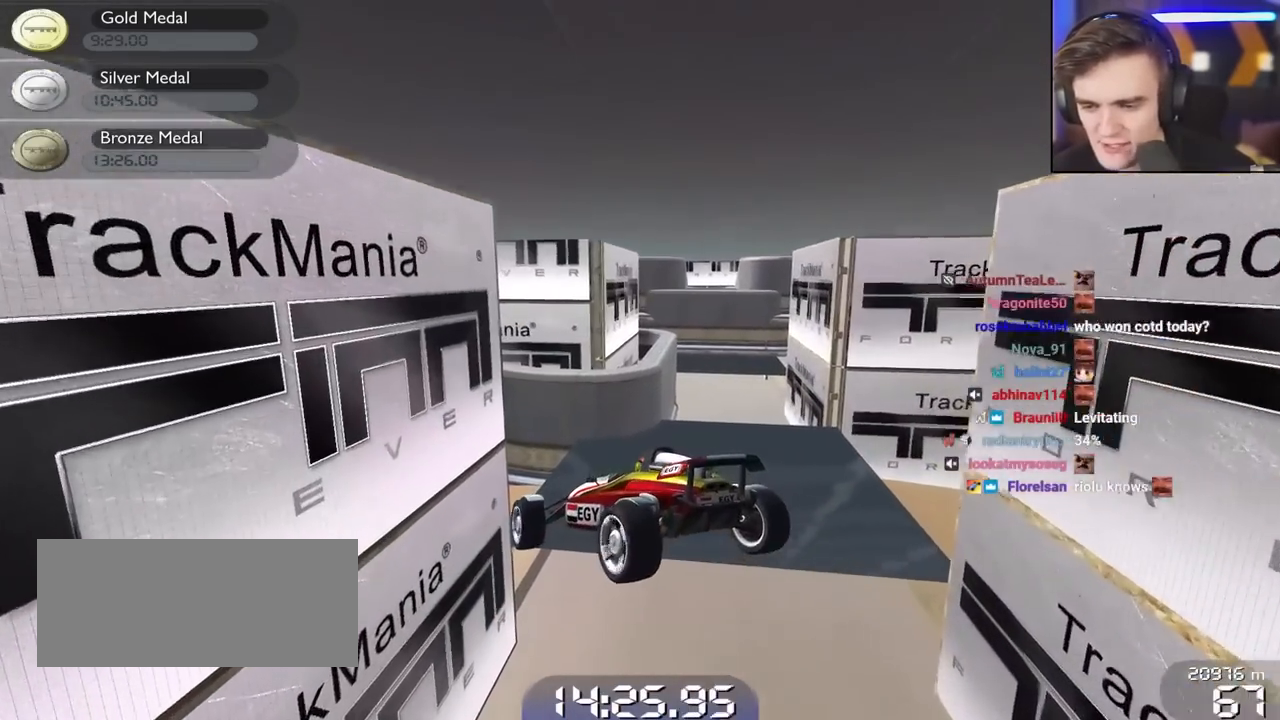
{"keys": ["down", "right"], "events": [[100, "down", "down"]]}
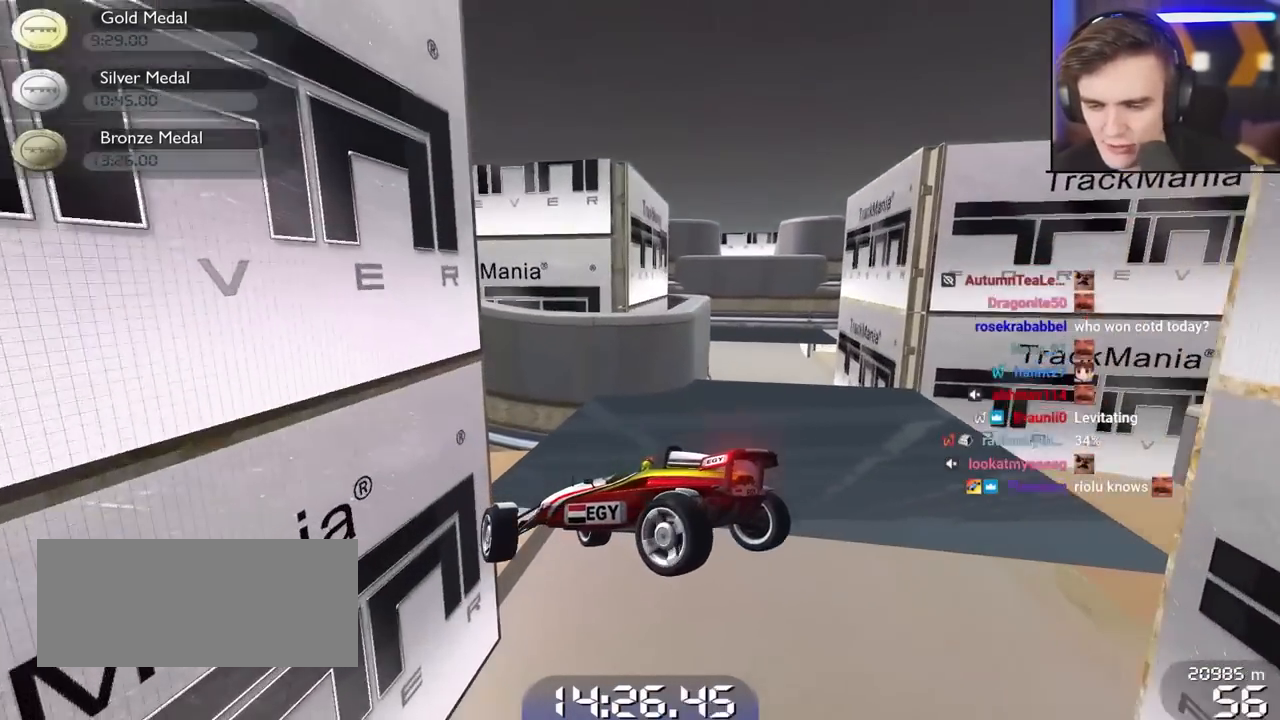
{"keys": ["down", "right"], "events": []}
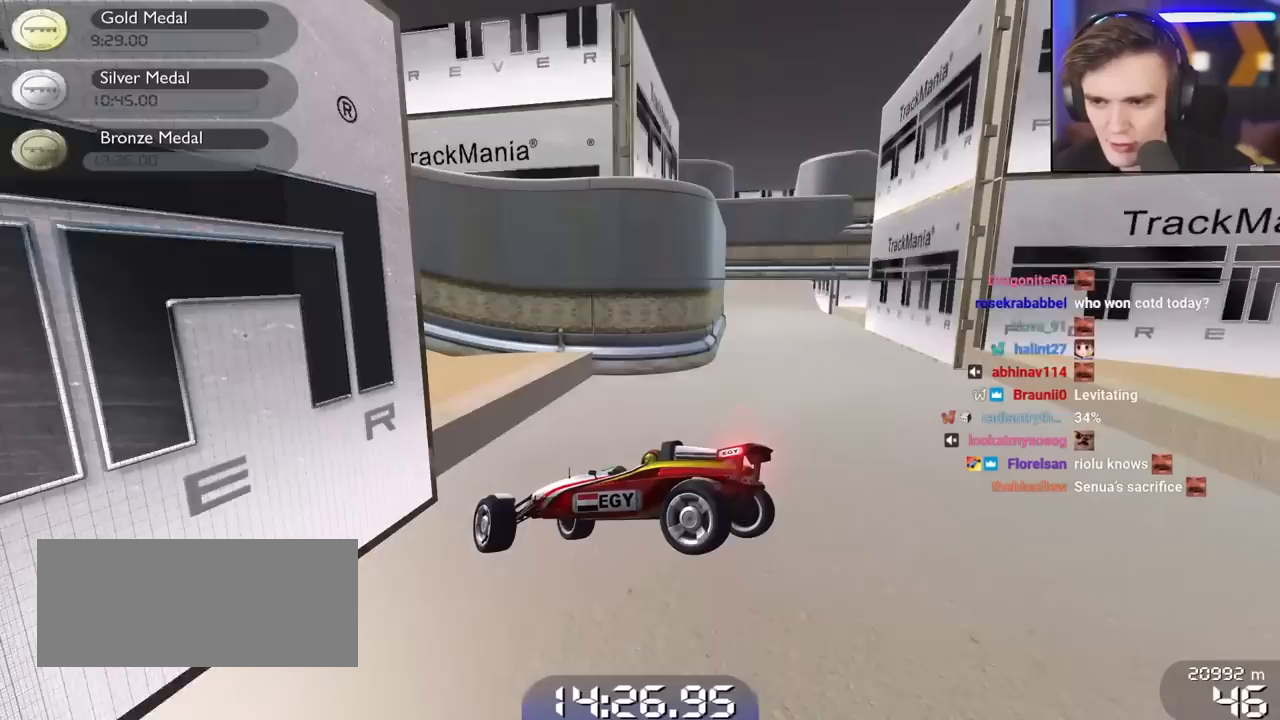
{"keys": ["right", "up"], "events": [[83, "down", "up"], [467, "up", "down"]]}
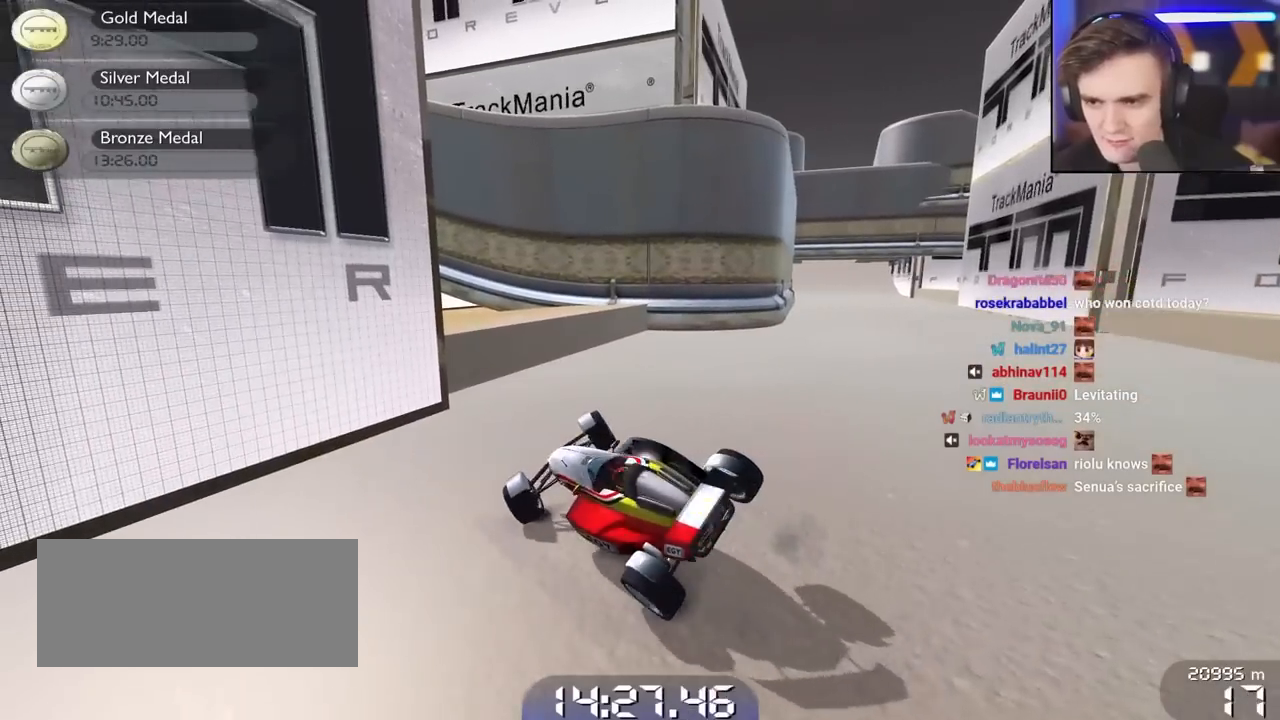
{"keys": ["right", "up"], "events": []}
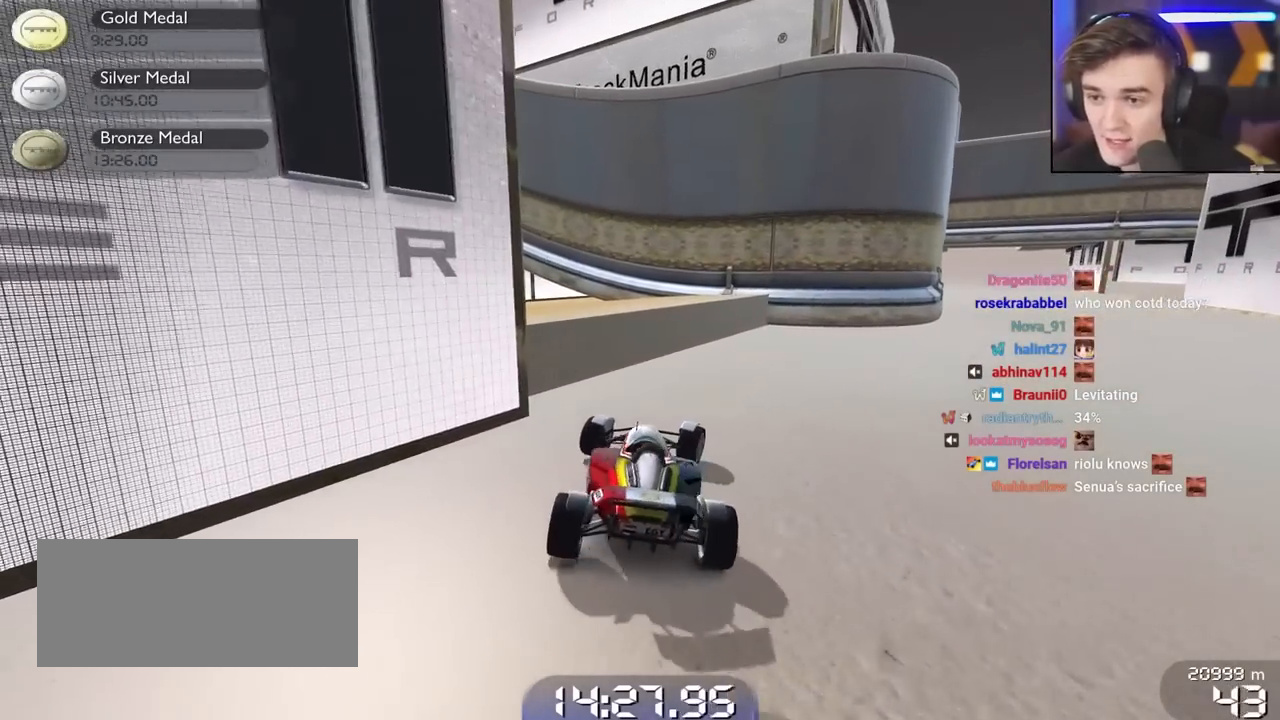
{"keys": ["left", "up"], "events": [[217, "right", "up"], [350, "left", "down"]]}
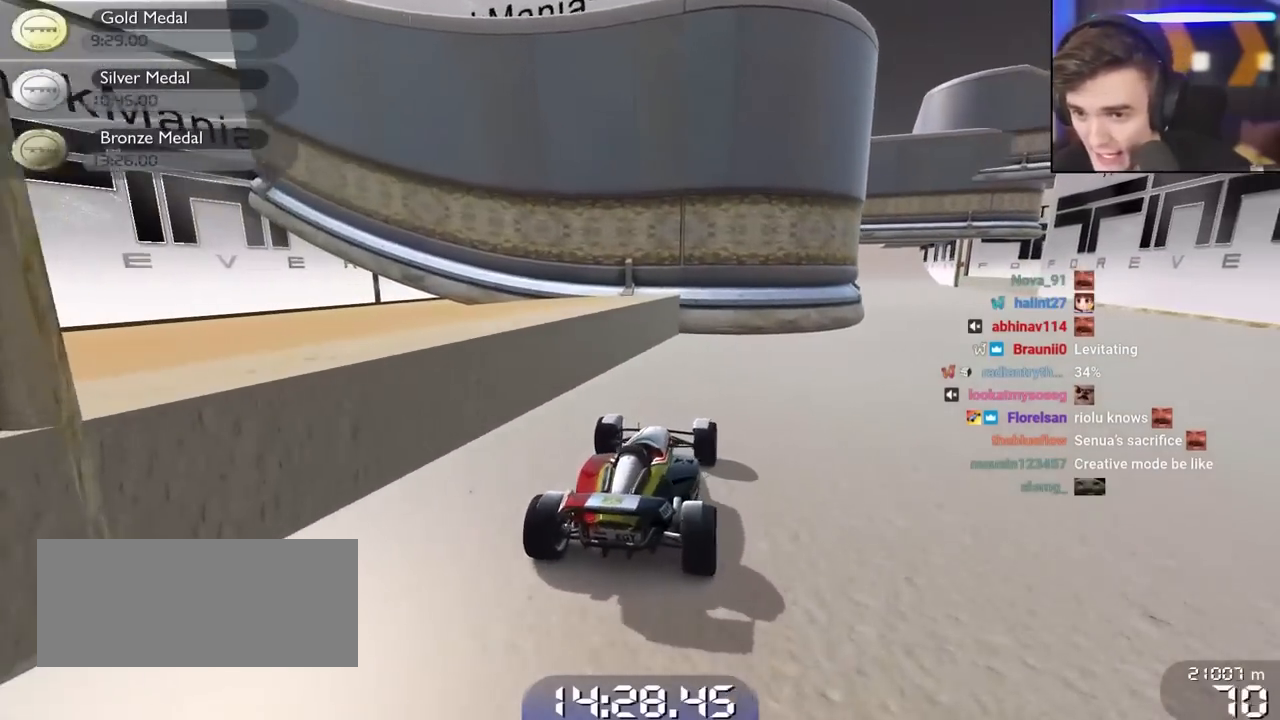
{"keys": ["up"], "events": [[233, "left", "up"]]}
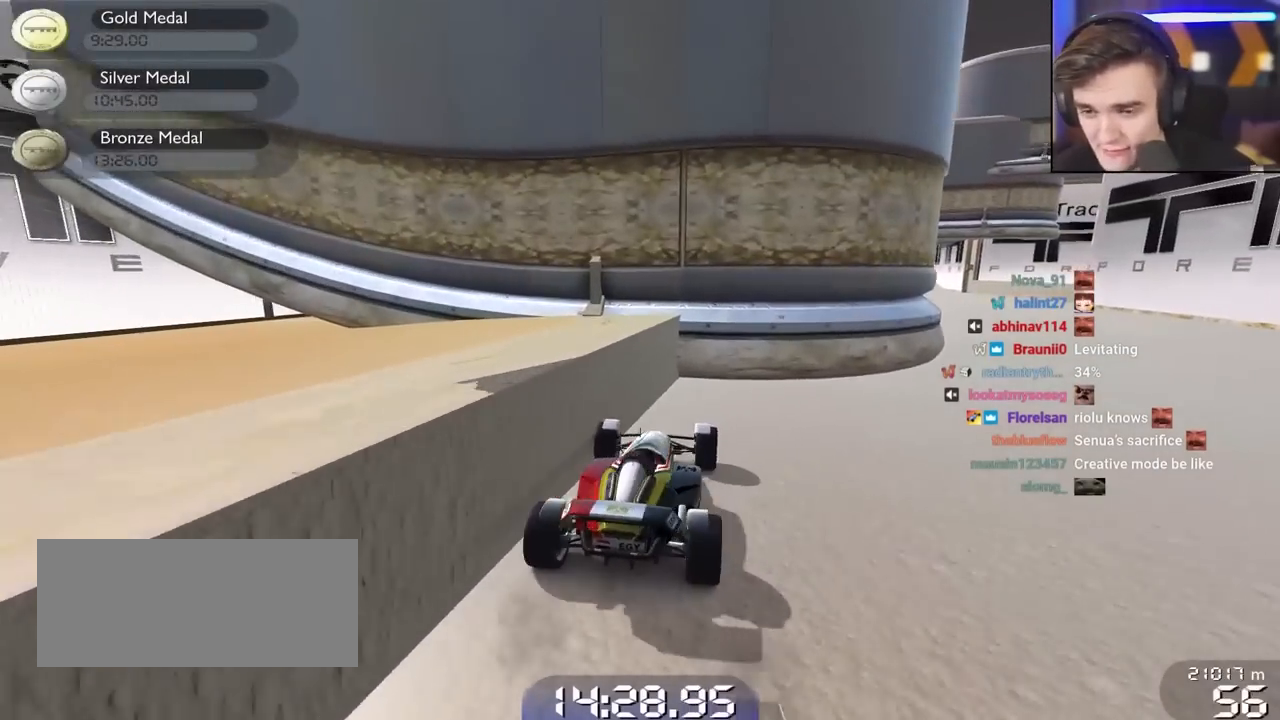
{"keys": ["up"], "events": []}
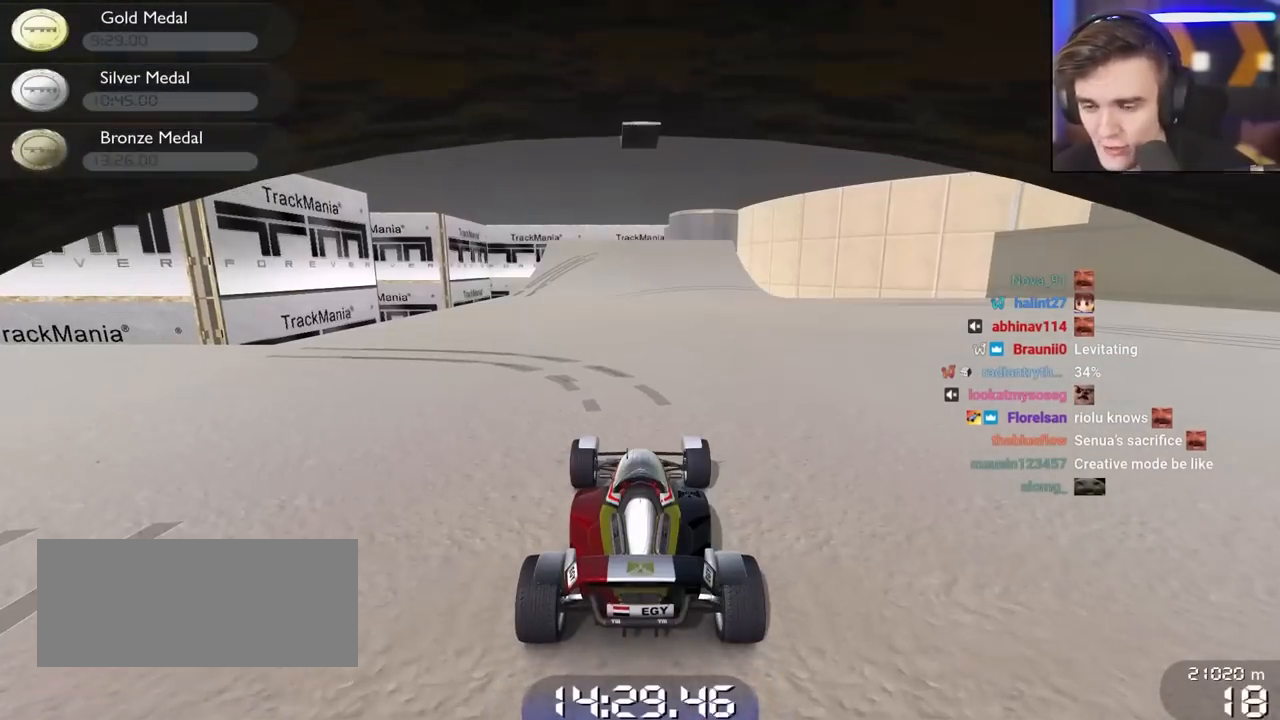
{"keys": ["left", "up"], "events": [[117, "left", "down"]]}
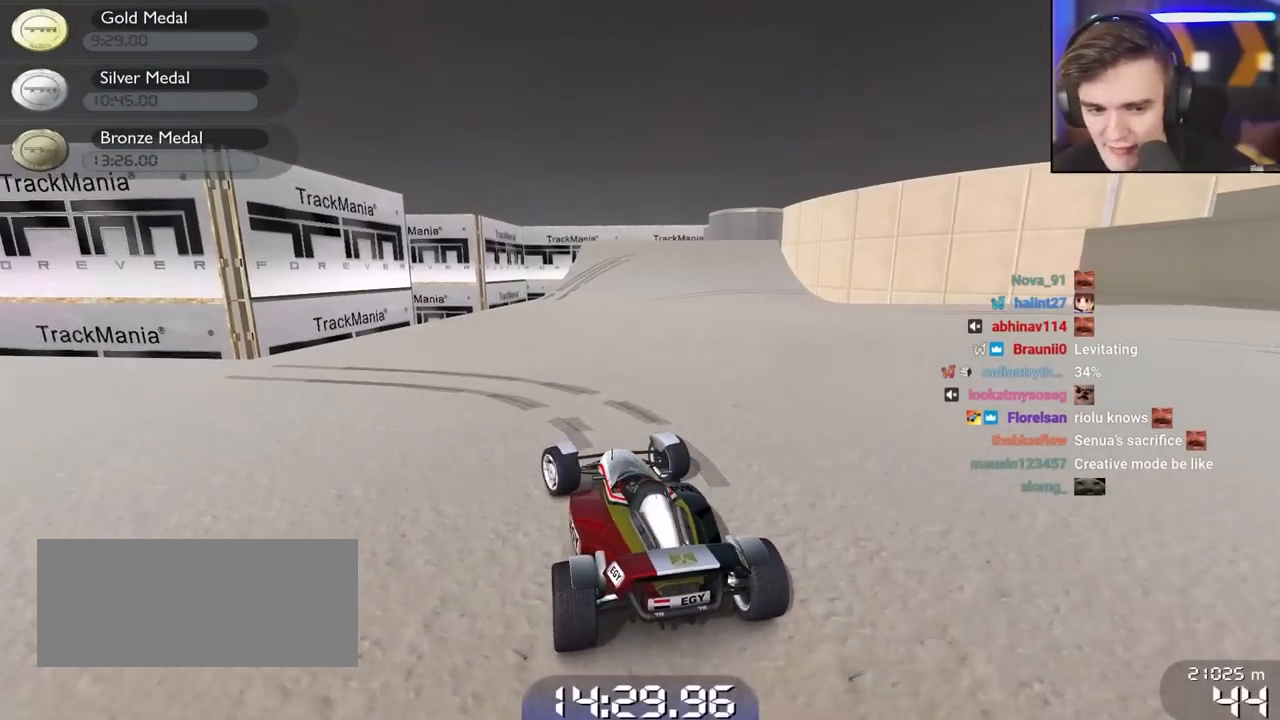
{"keys": ["left", "up"], "events": []}
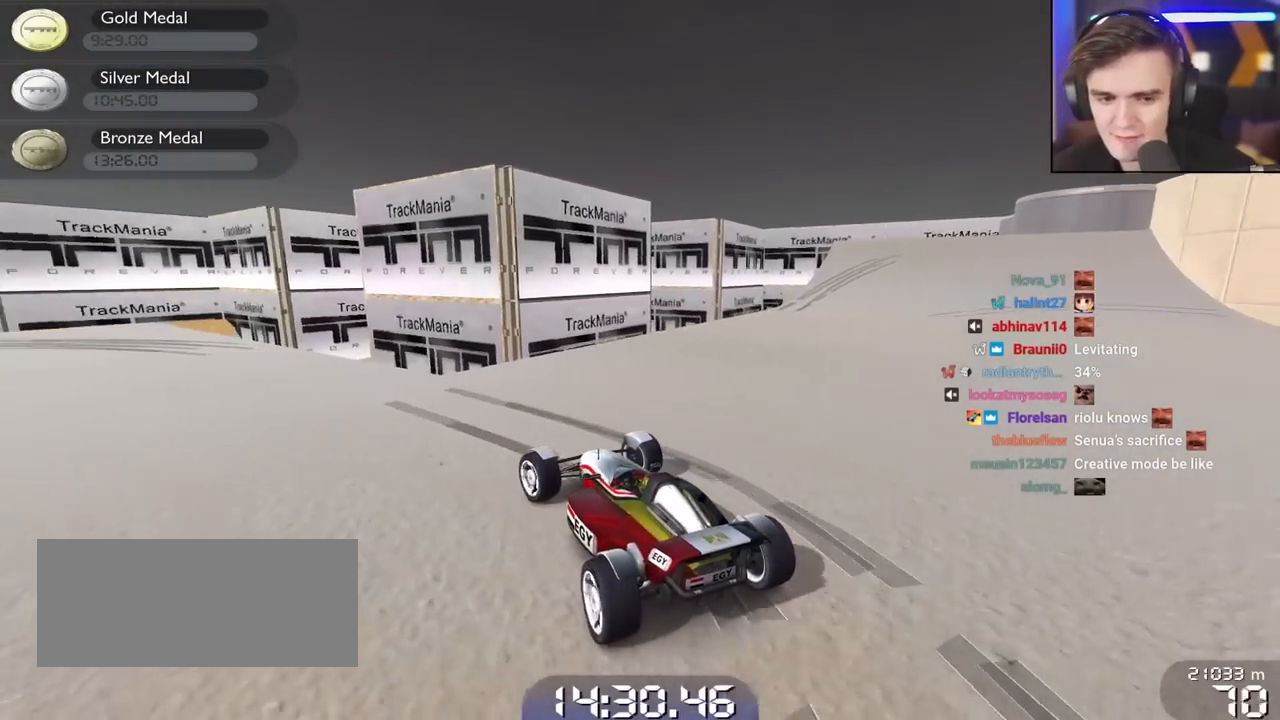
{"keys": ["right", "up"], "events": [[250, "left", "up"], [383, "right", "down"]]}
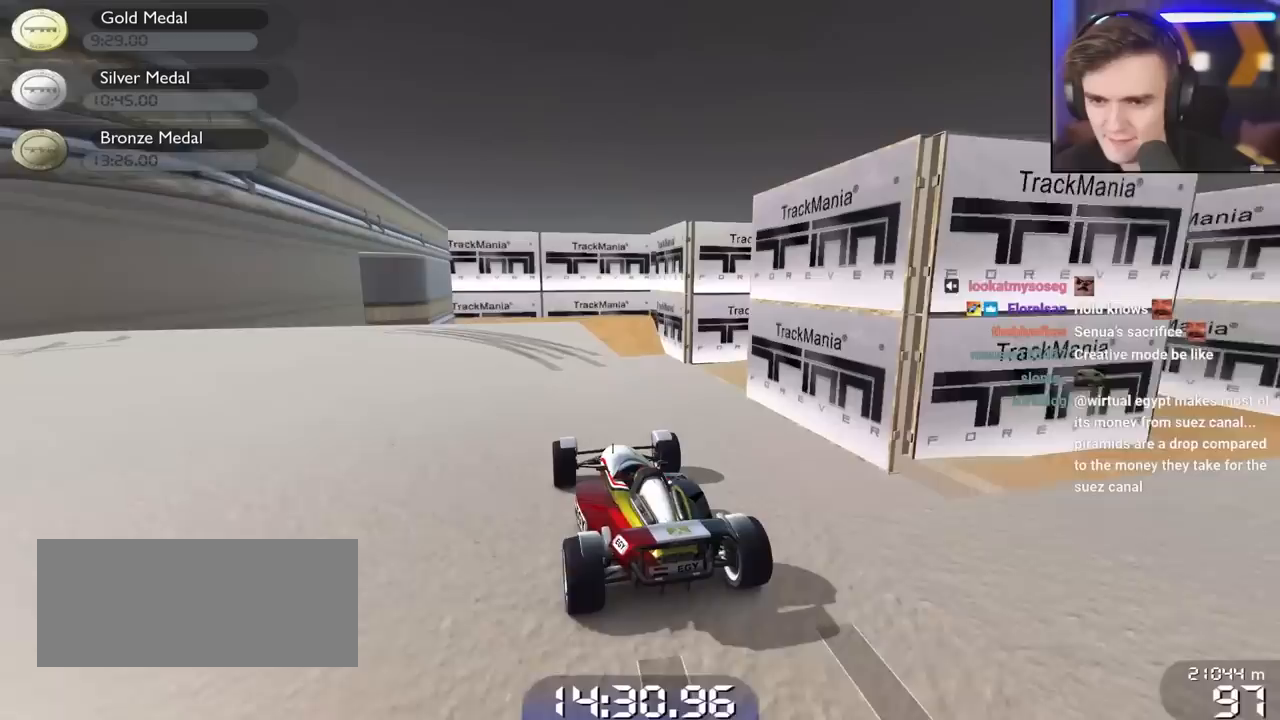
{"keys": ["brake", "left", "up"], "events": [[33, "right", "up"], [217, "left", "down"], [400, "left", "up"], [450, "brake", "down"], [500, "left", "down"]]}
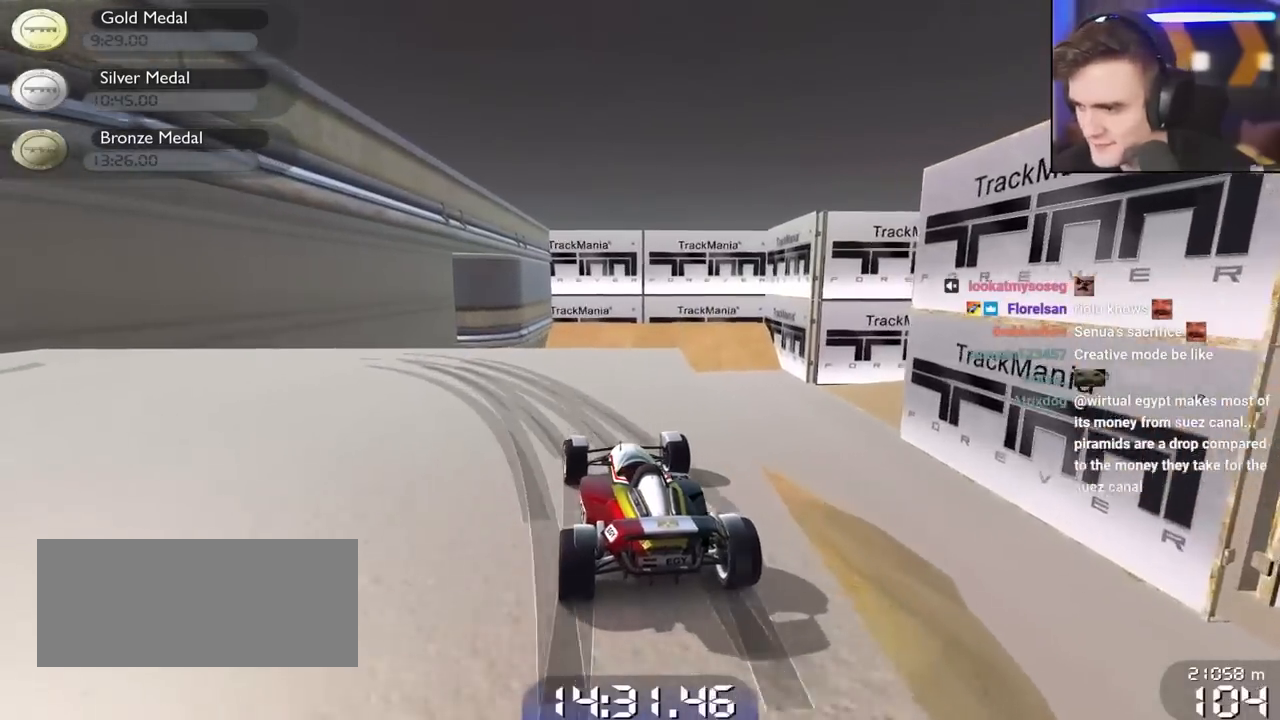
{"keys": ["brake", "left"], "events": [[83, "up", "up"]]}
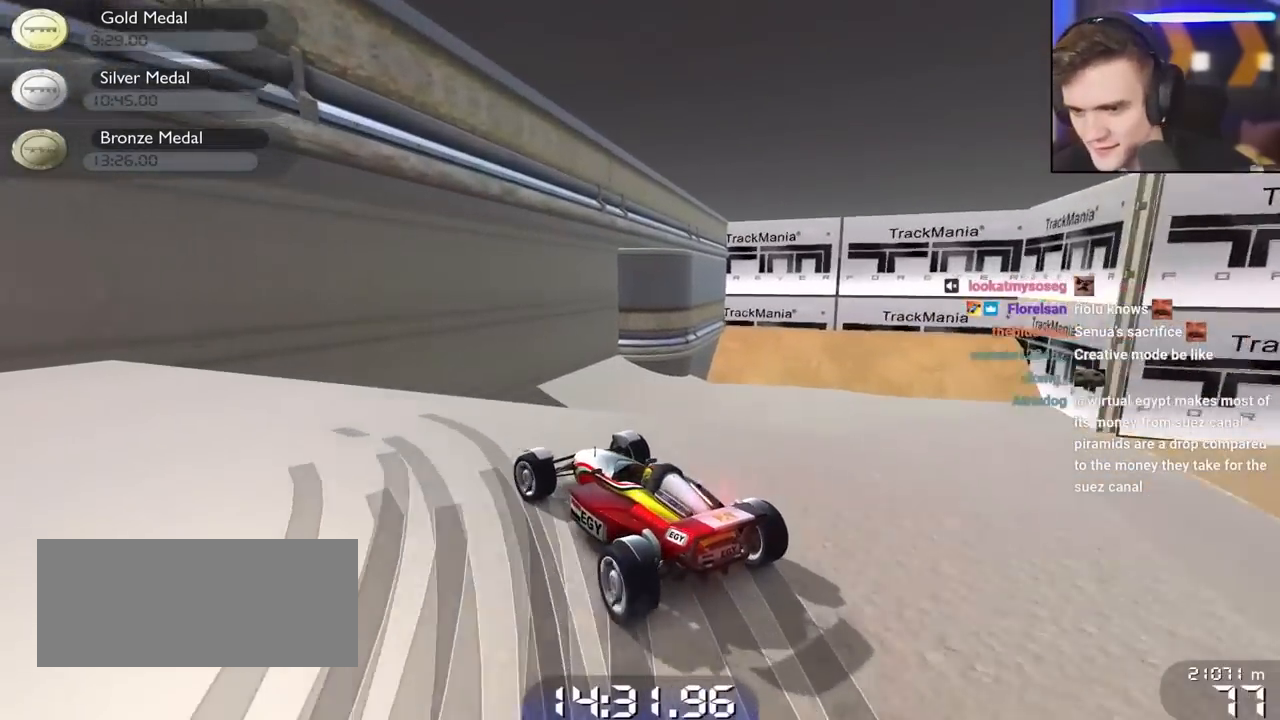
{"keys": ["left", "up"], "events": [[50, "brake", "up"], [200, "up", "down"]]}
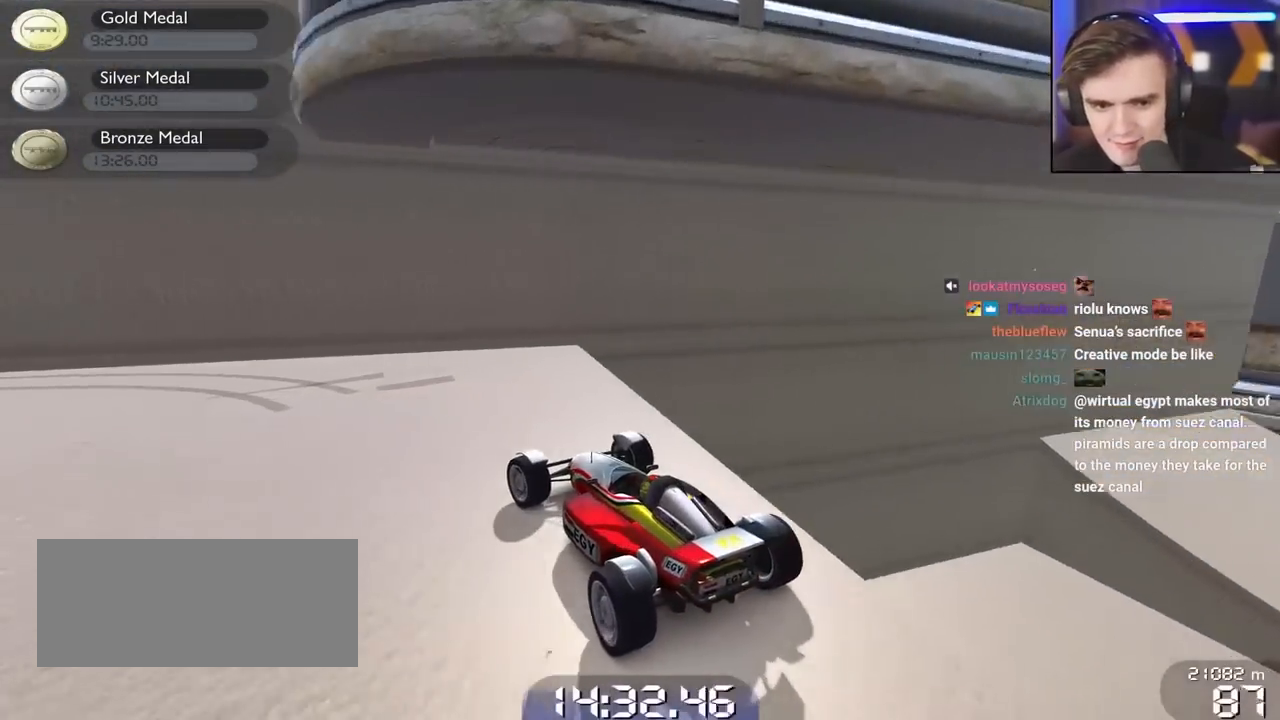
{"keys": ["left", "up"], "events": []}
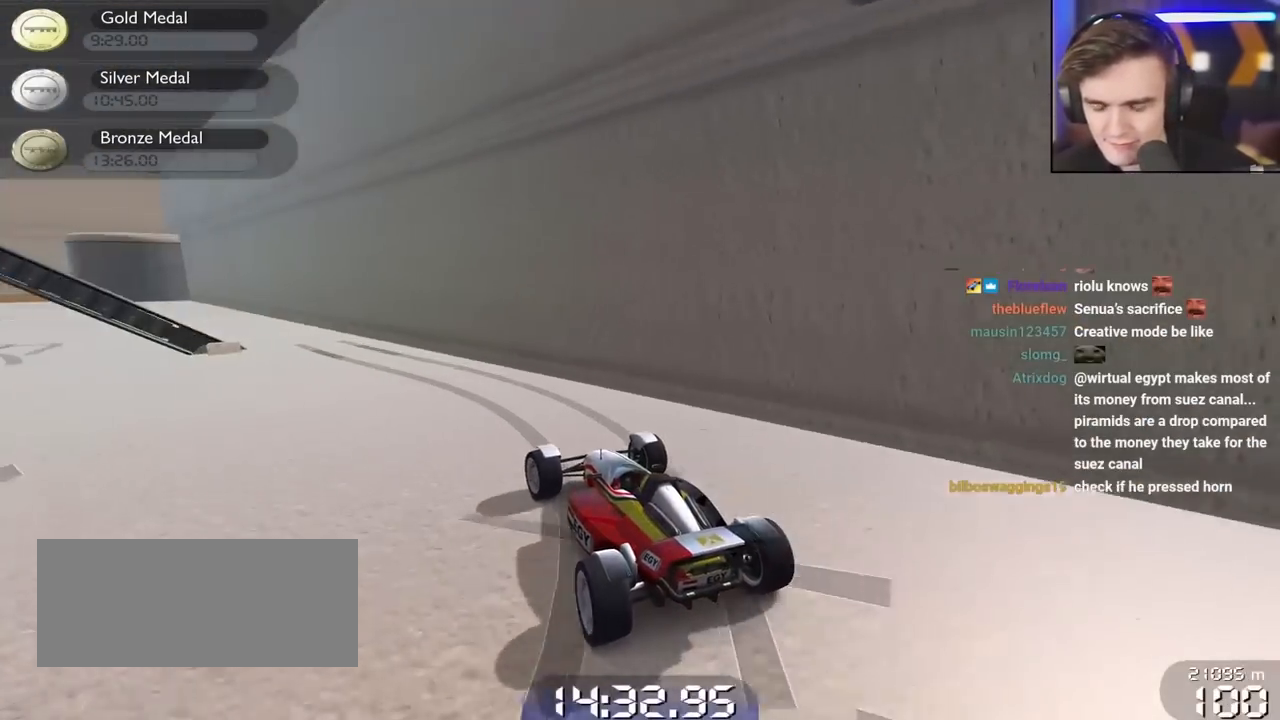
{"keys": ["up"], "events": [[83, "left", "up"]]}
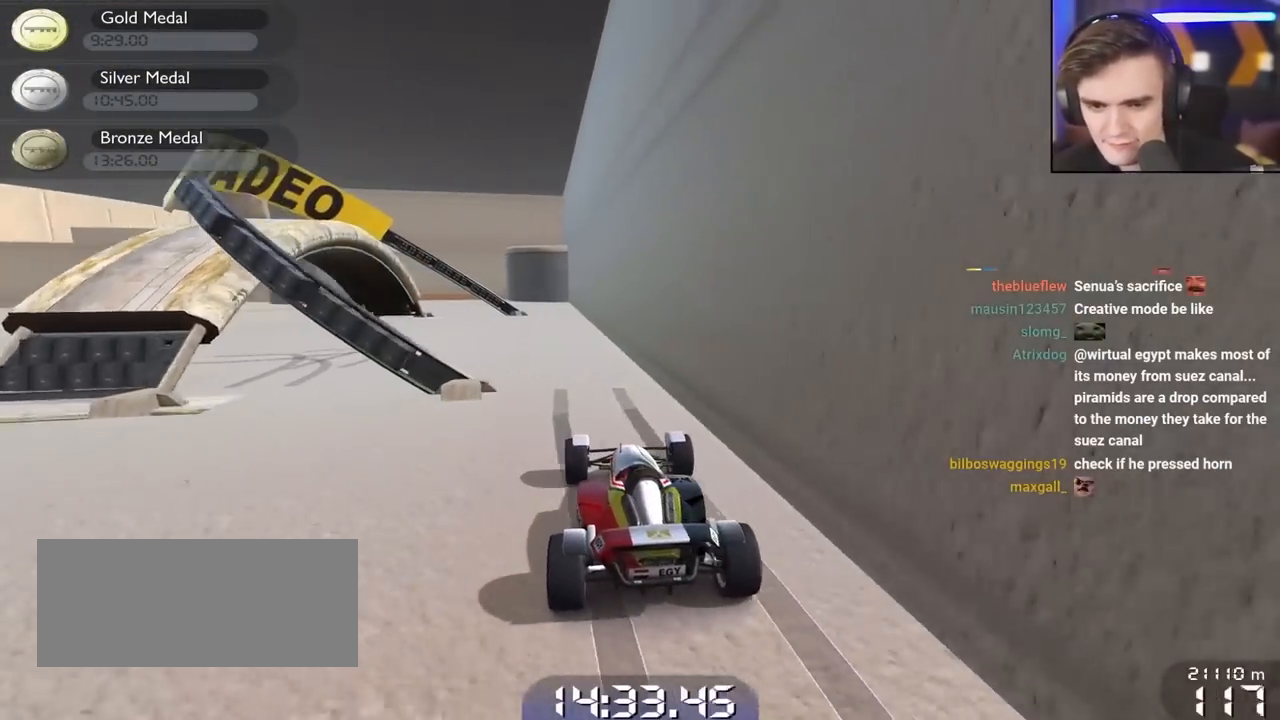
{"keys": ["left", "up"], "events": [[17, "left", "down"]]}
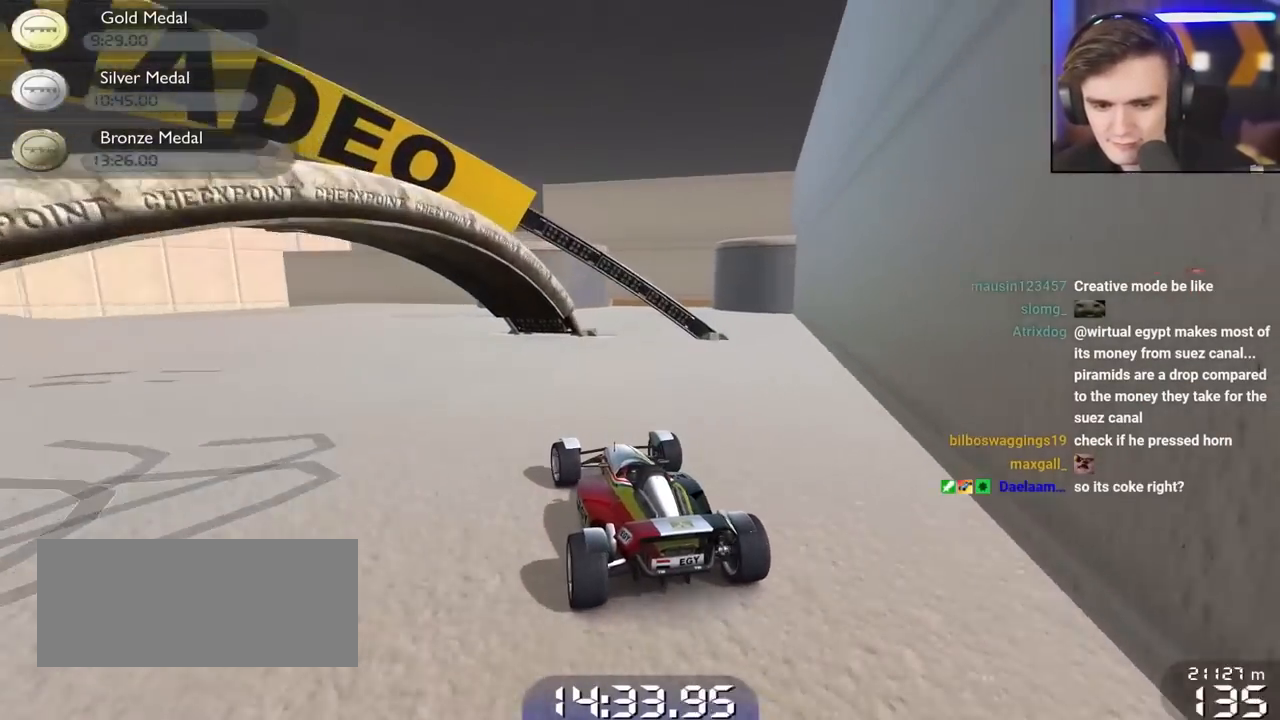
{"keys": ["left", "up"], "events": []}
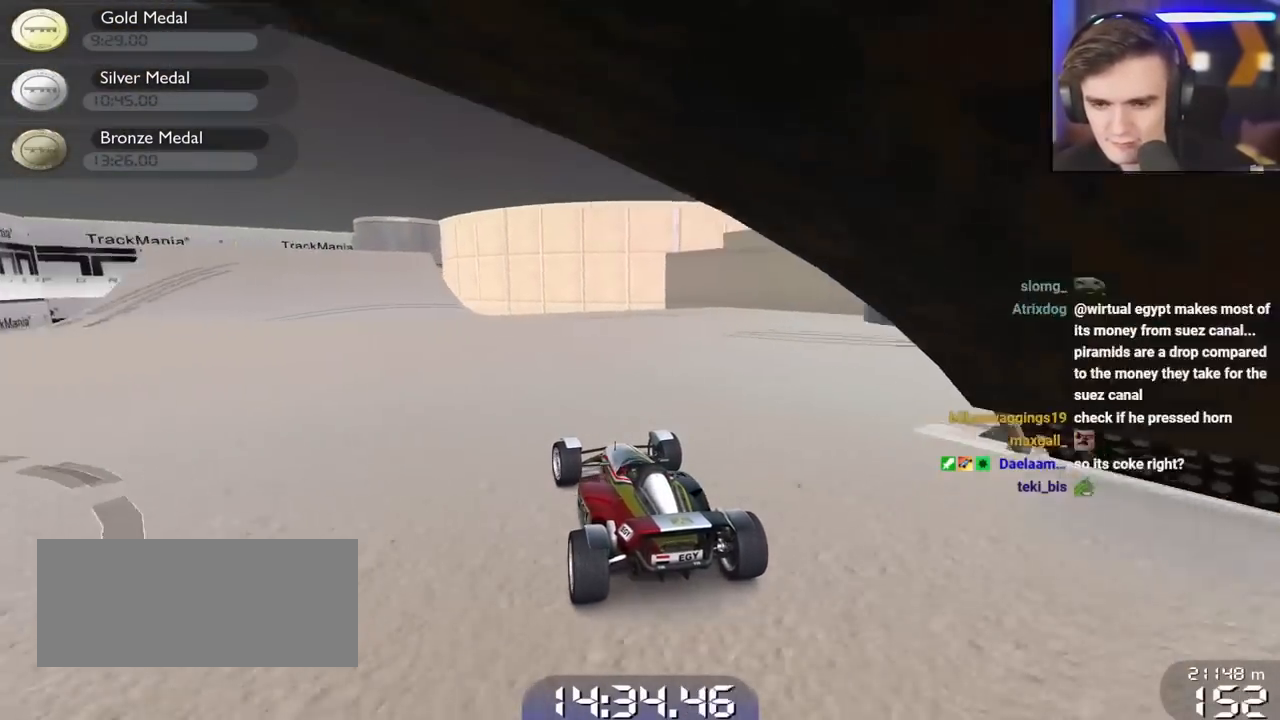
{"keys": ["up"], "events": [[33, "left", "up"]]}
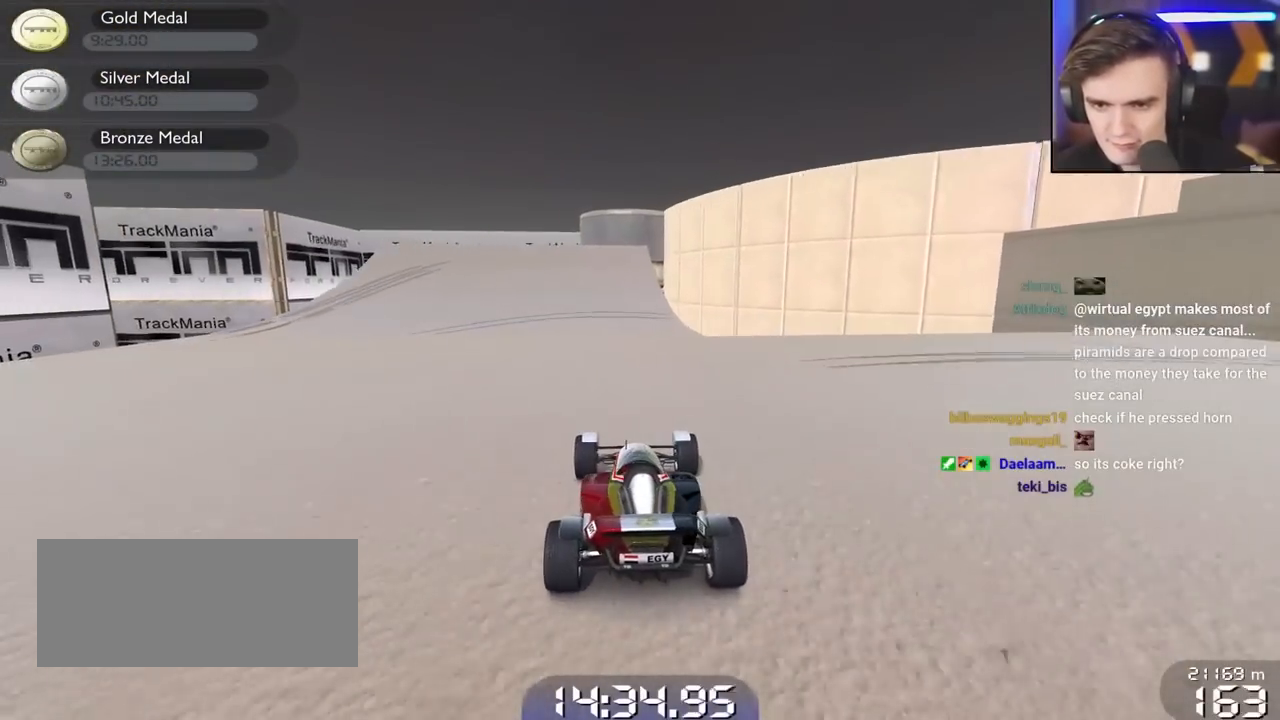
{"keys": ["left", "up"], "events": [[50, "left", "down"], [250, "left", "up"], [333, "left", "down"]]}
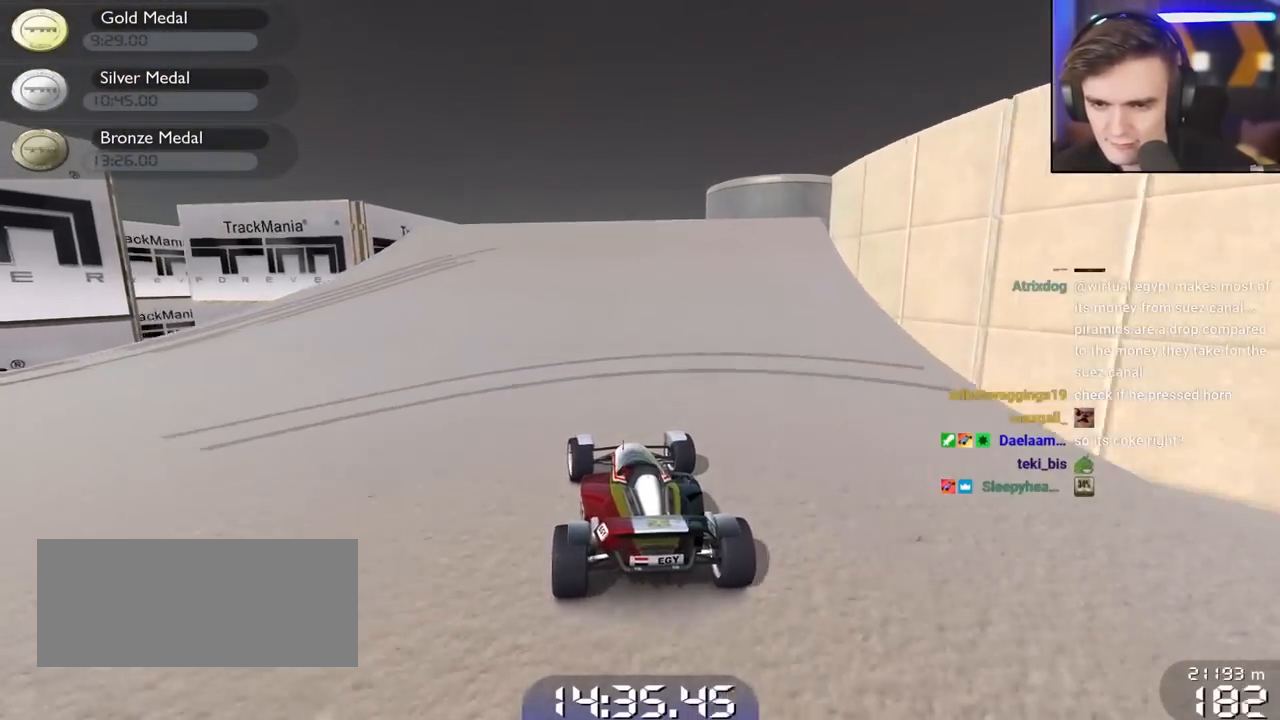
{"keys": ["left", "up"], "events": [[117, "left", "up"], [167, "left", "down"], [300, "left", "up"], [350, "left", "down"]]}
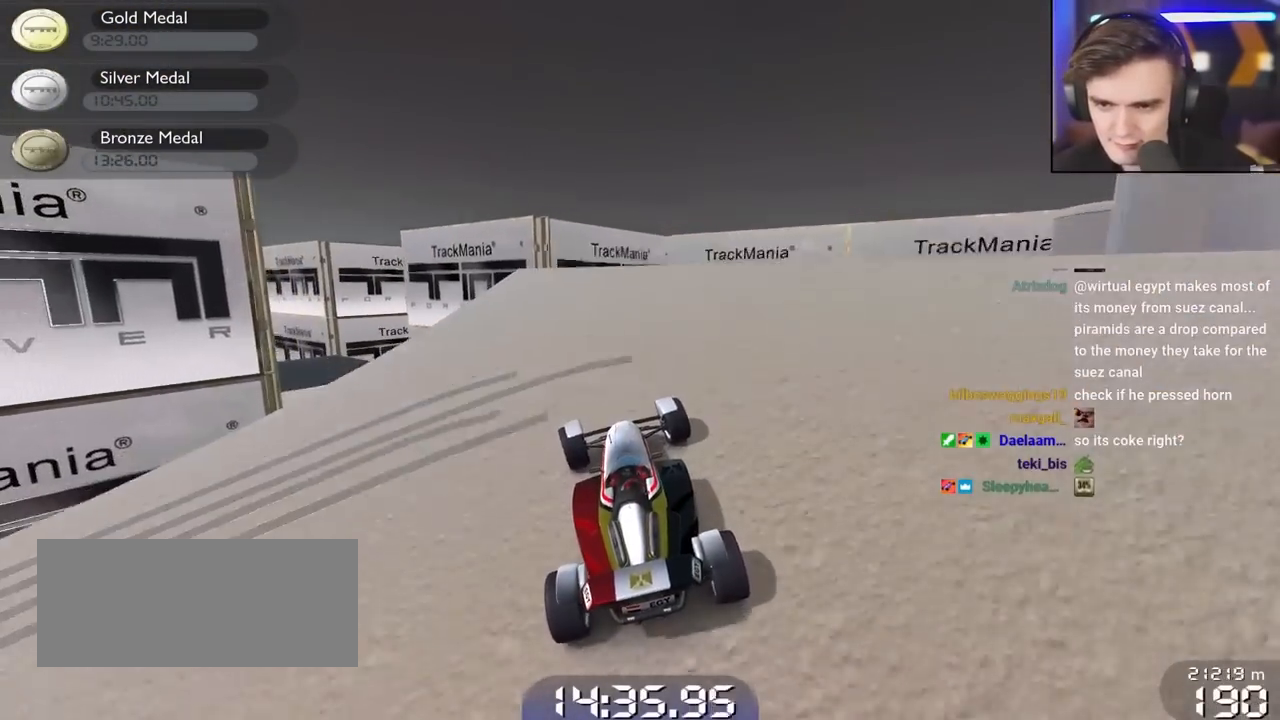
{"keys": ["right", "up"], "events": [[183, "left", "up"], [267, "right", "down"]]}
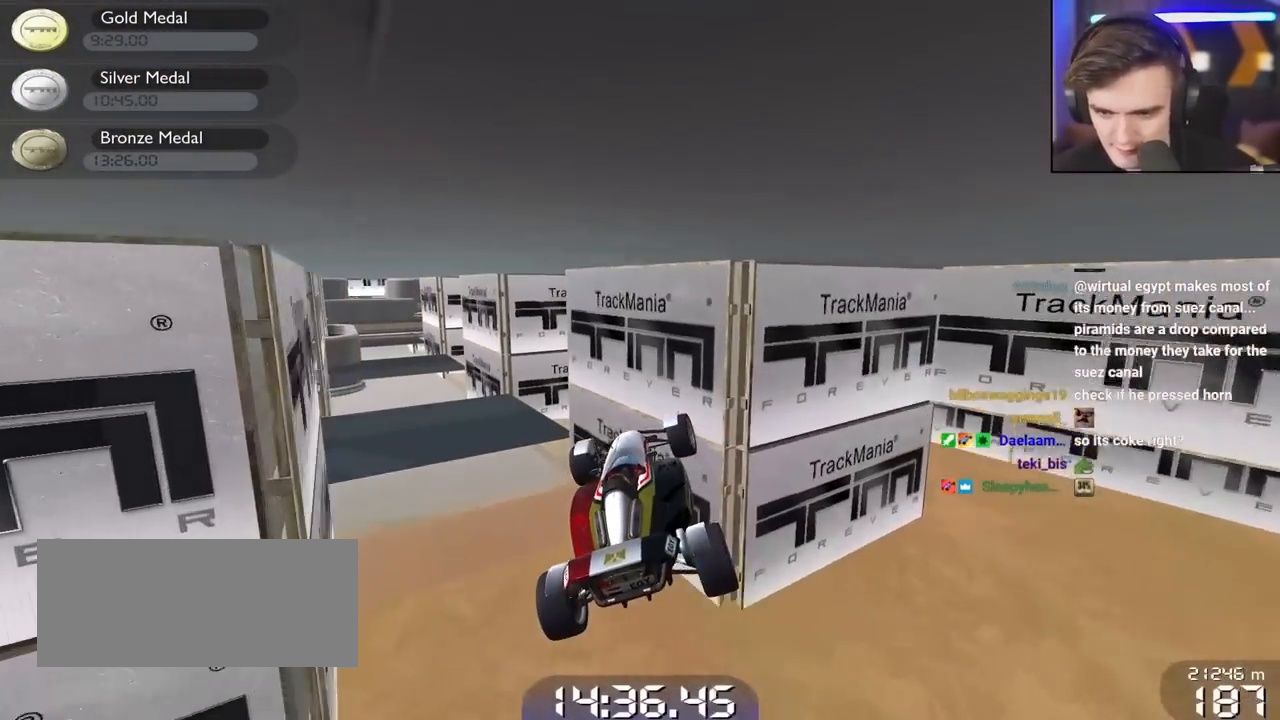
{"keys": ["left", "up"], "events": [[100, "right", "up"], [200, "left", "down"]]}